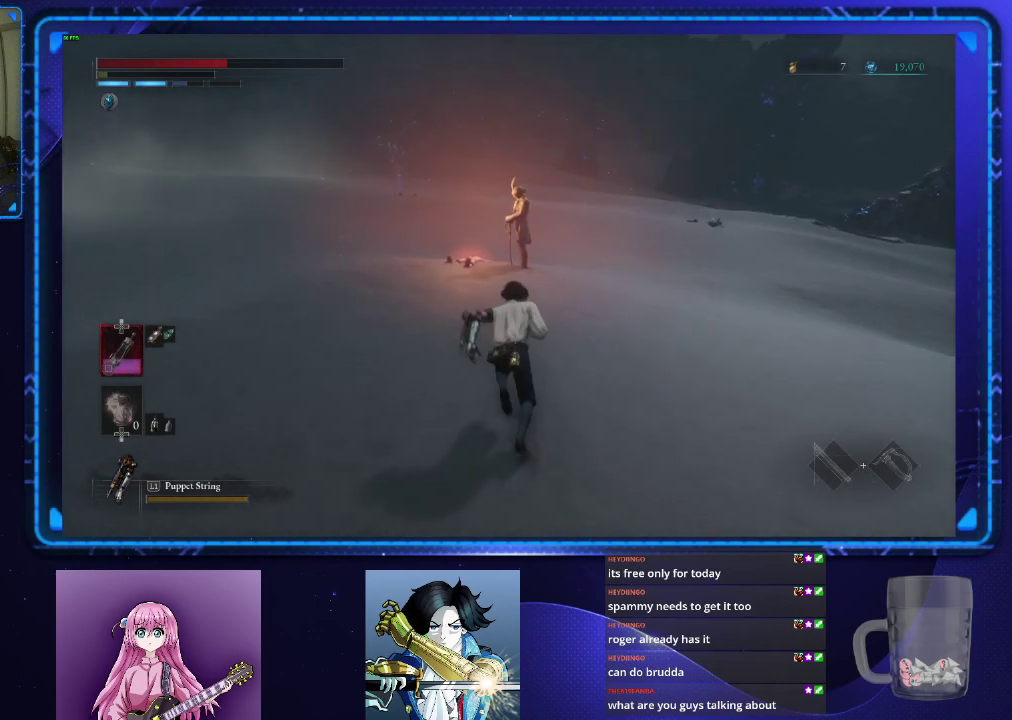
Gameplay with a controller (PlayStation layout); each line is a JSON object with the inputs held at the frame after it. "events" lists button and stick changes between this image and that frame as [ms after this image, input, new state], when the widget could be followed in between.
{"buttons": ["CROSS", "CIRCLE"], "left_stick": "up", "right_stick": "center", "events": [[33, "CROSS", "down"], [133, "CROSS", "up"], [183, "CROSS", "down"], [267, "CROSS", "up"], [350, "CROSS", "down"], [417, "CROSS", "up"], [500, "CROSS", "down"]]}
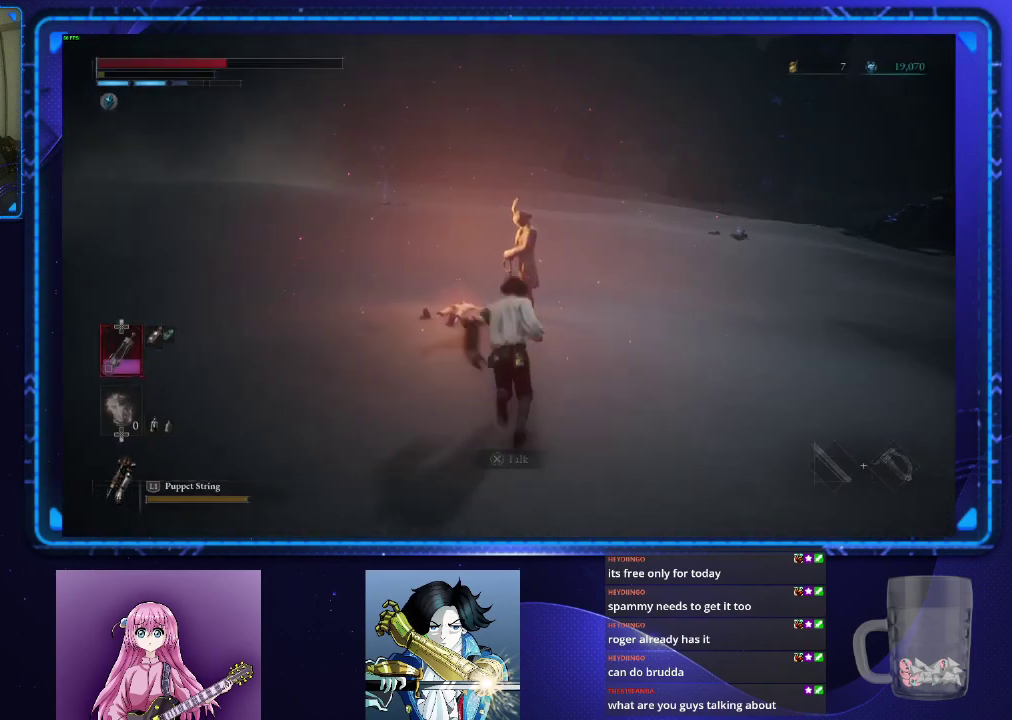
{"buttons": ["CROSS", "CIRCLE"], "left_stick": "up-right", "right_stick": "center", "events": [[67, "CROSS", "up"], [150, "CROSS", "down"], [234, "CROSS", "up"], [284, "CROSS", "down"], [384, "CROSS", "up"], [434, "CROSS", "down"], [484, "left_stick", "up-right"]]}
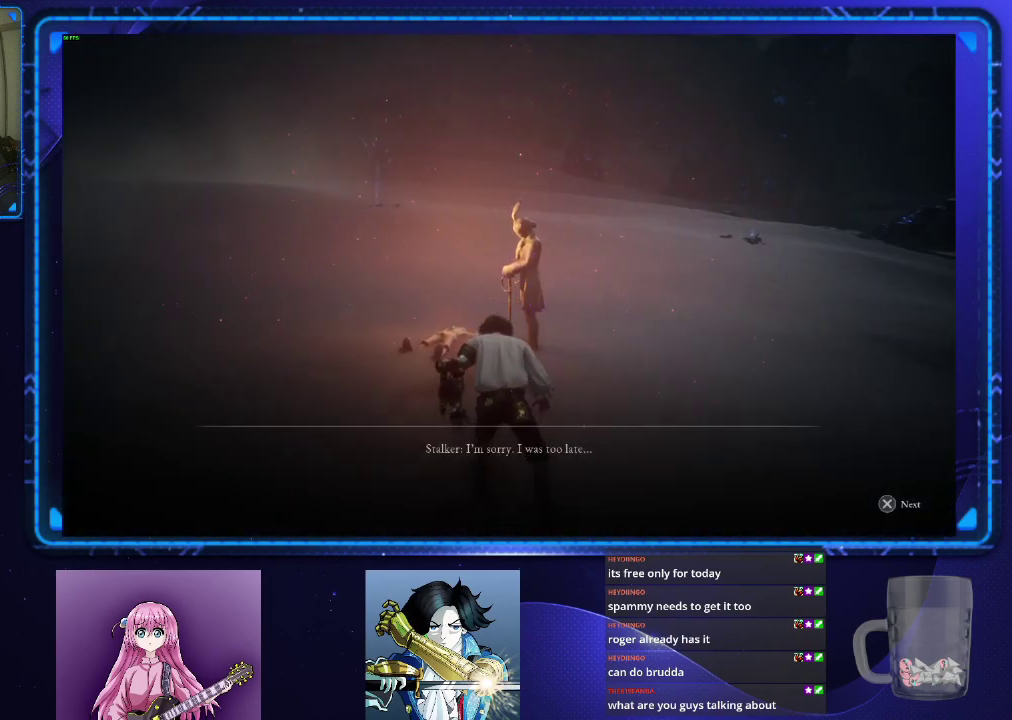
{"buttons": ["CIRCLE"], "left_stick": "up-right", "right_stick": "center", "events": [[33, "CROSS", "up"], [83, "CROSS", "down"], [183, "CROSS", "up"], [233, "CROSS", "down"], [333, "CROSS", "up"], [400, "CROSS", "down"], [484, "CROSS", "up"]]}
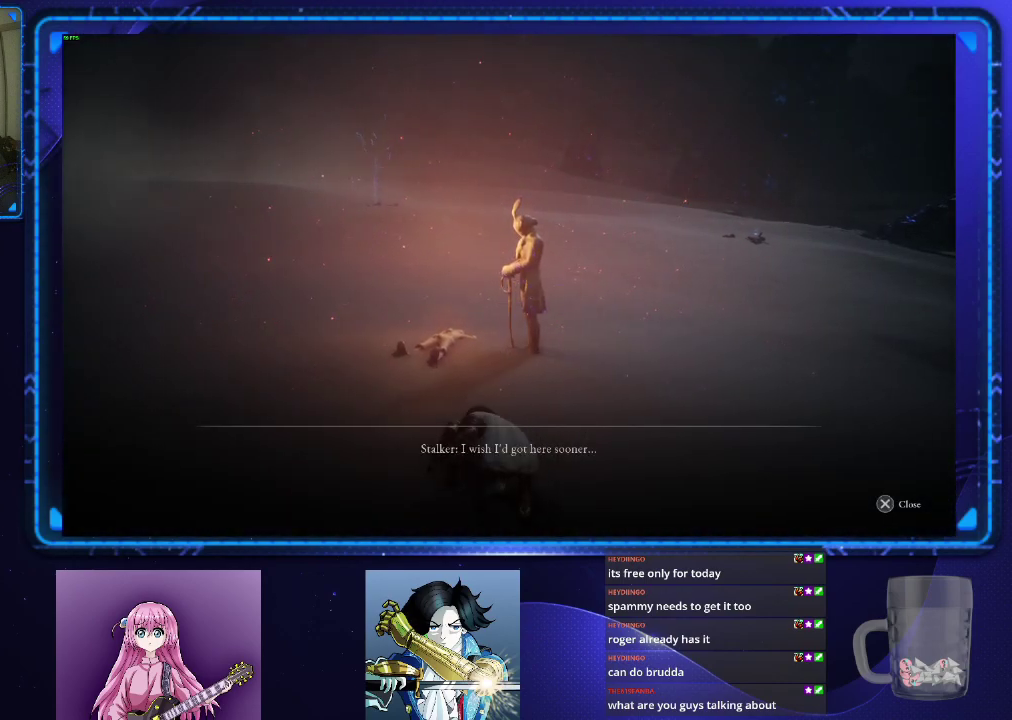
{"buttons": ["CIRCLE"], "left_stick": "up", "right_stick": "center", "events": [[50, "CROSS", "down"], [301, "CROSS", "up"], [351, "left_stick", "up"]]}
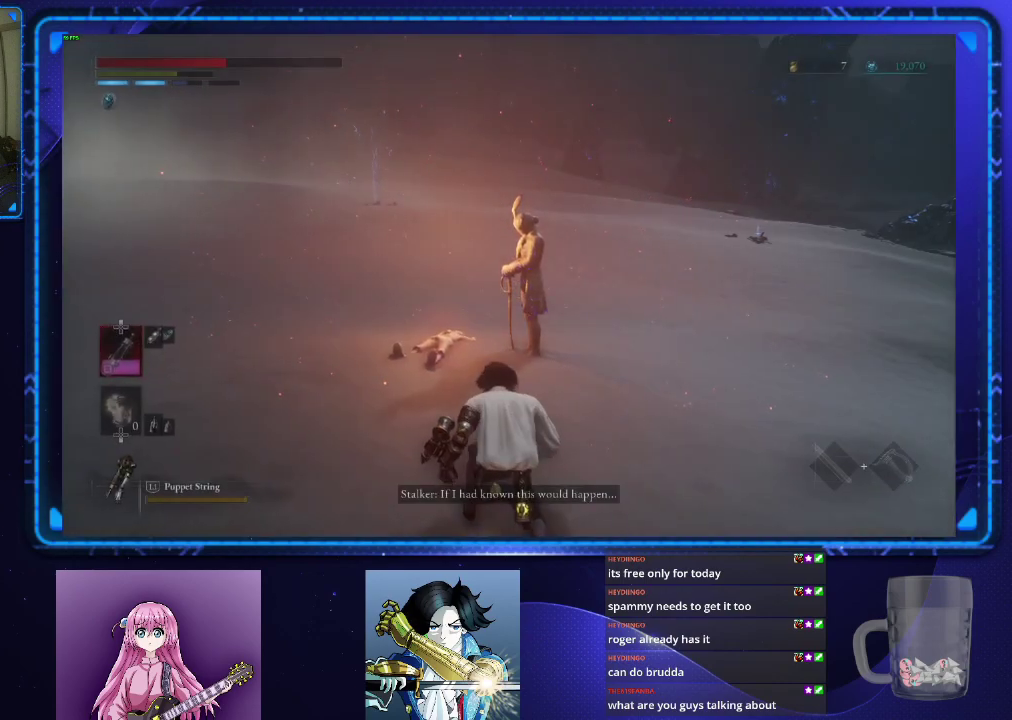
{"buttons": ["CIRCLE"], "left_stick": "up-right", "right_stick": "center", "events": [[100, "left_stick", "up-right"]]}
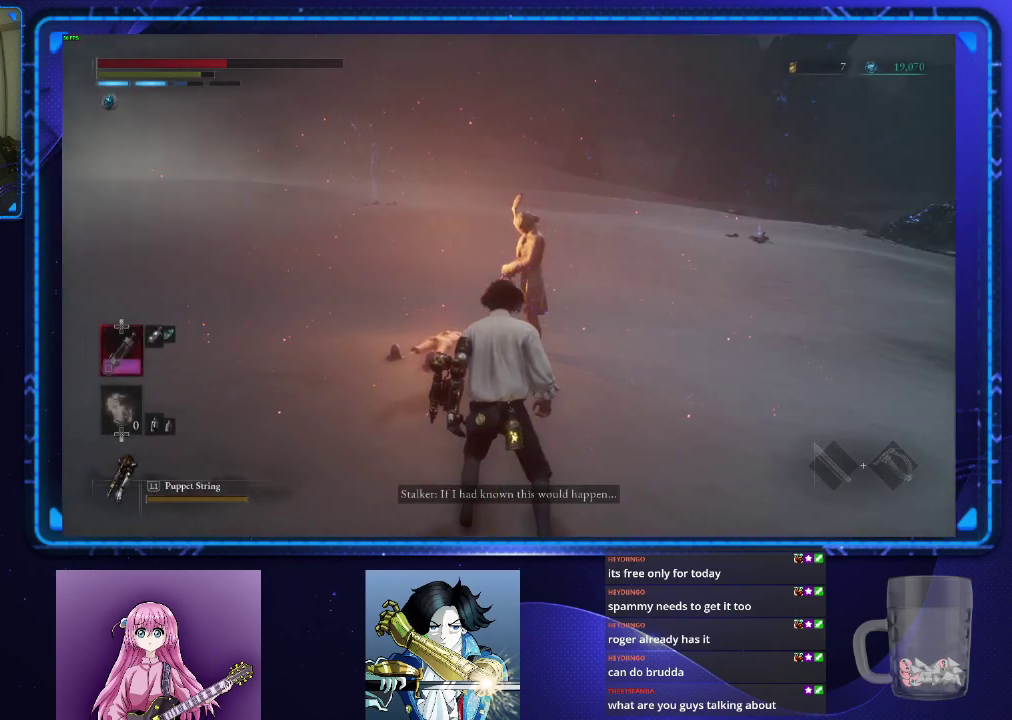
{"buttons": ["CIRCLE"], "left_stick": "up-right", "right_stick": "center", "events": []}
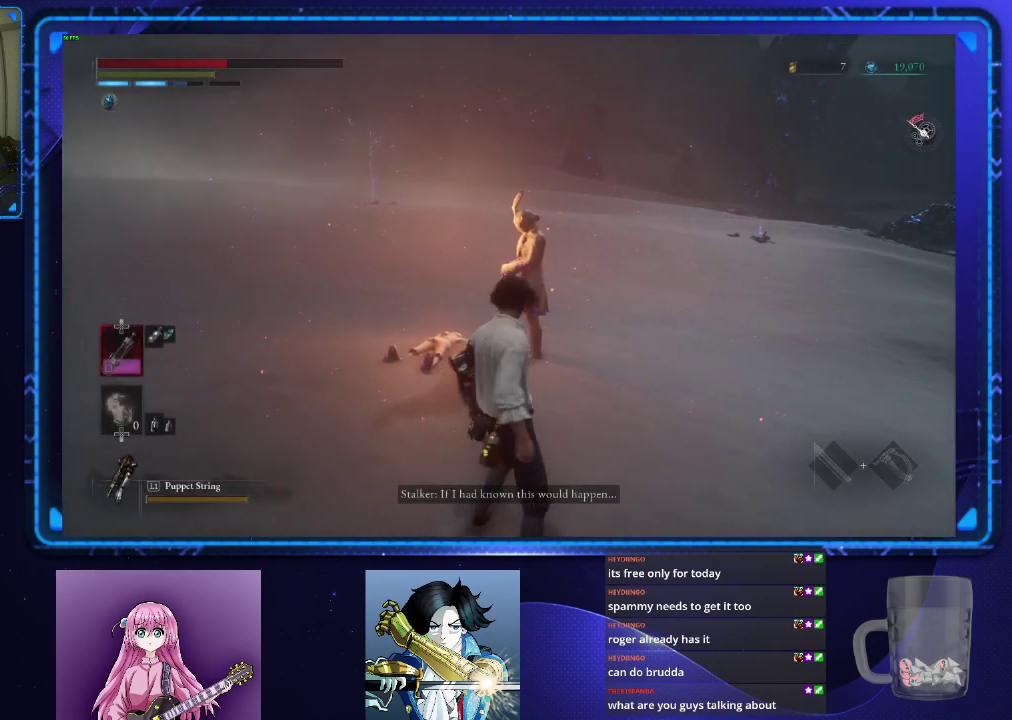
{"buttons": ["CIRCLE"], "left_stick": "up", "right_stick": "center", "events": [[317, "left_stick", "up"], [350, "right_stick", "left"], [484, "right_stick", "center"]]}
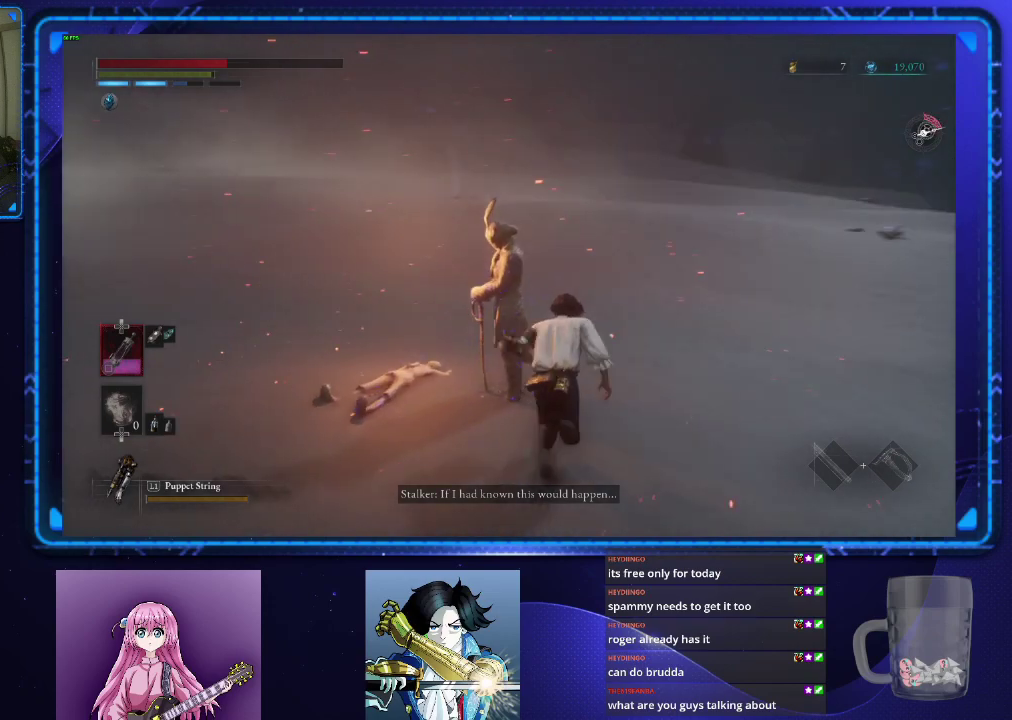
{"buttons": ["CIRCLE"], "left_stick": "up", "right_stick": "center", "events": []}
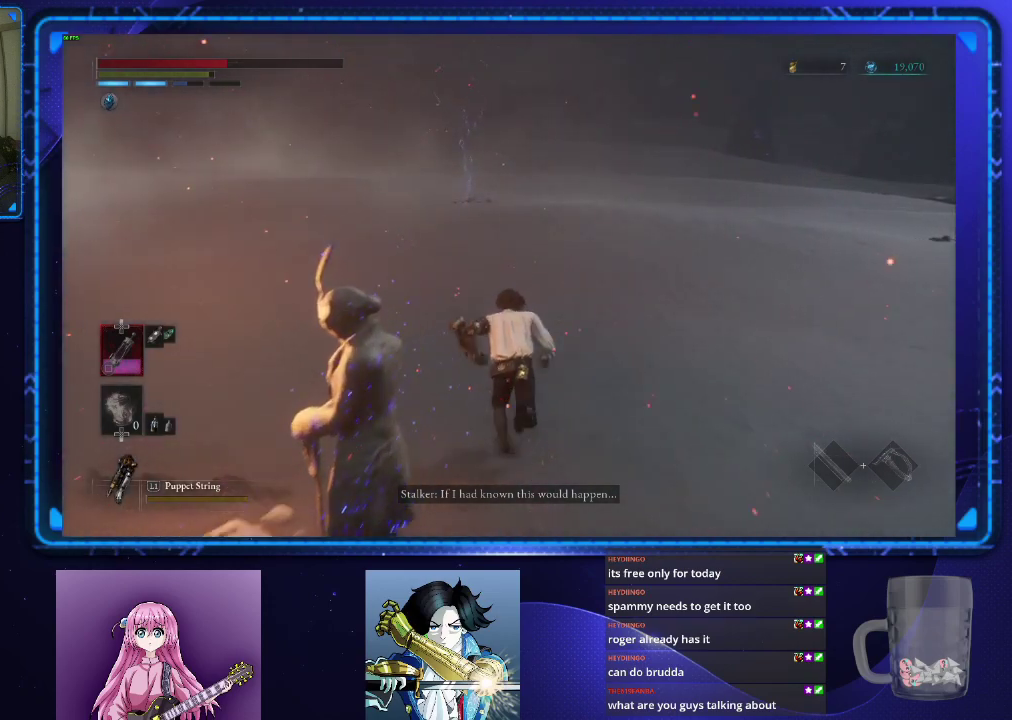
{"buttons": ["CIRCLE"], "left_stick": "up", "right_stick": "center", "events": []}
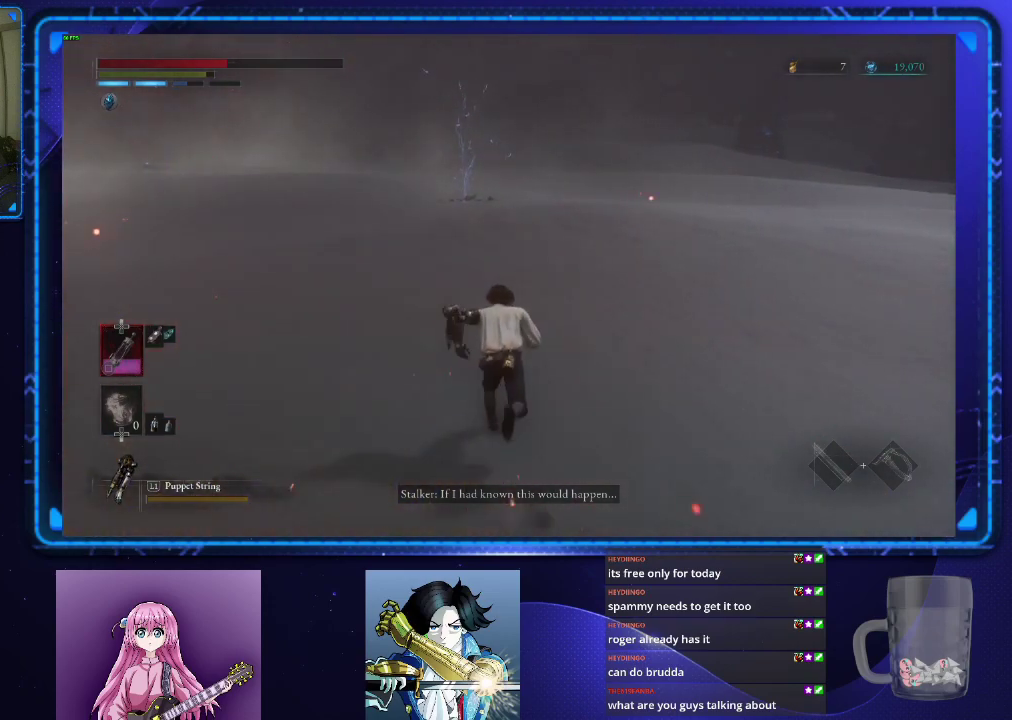
{"buttons": ["CIRCLE"], "left_stick": "up", "right_stick": "center", "events": []}
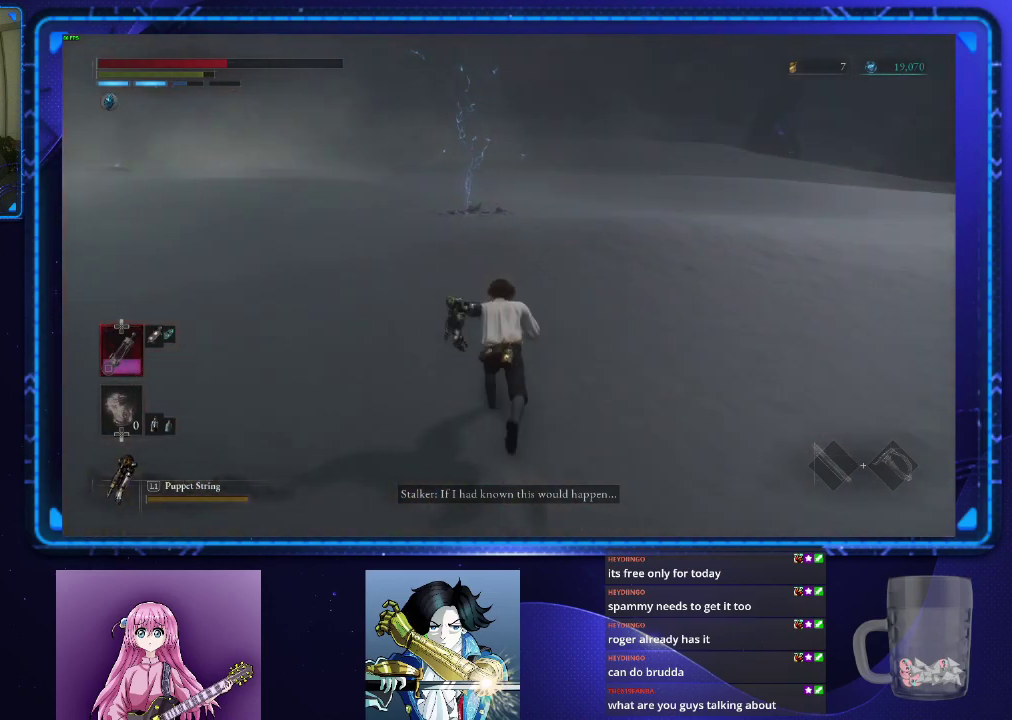
{"buttons": ["CIRCLE"], "left_stick": "up", "right_stick": "center", "events": []}
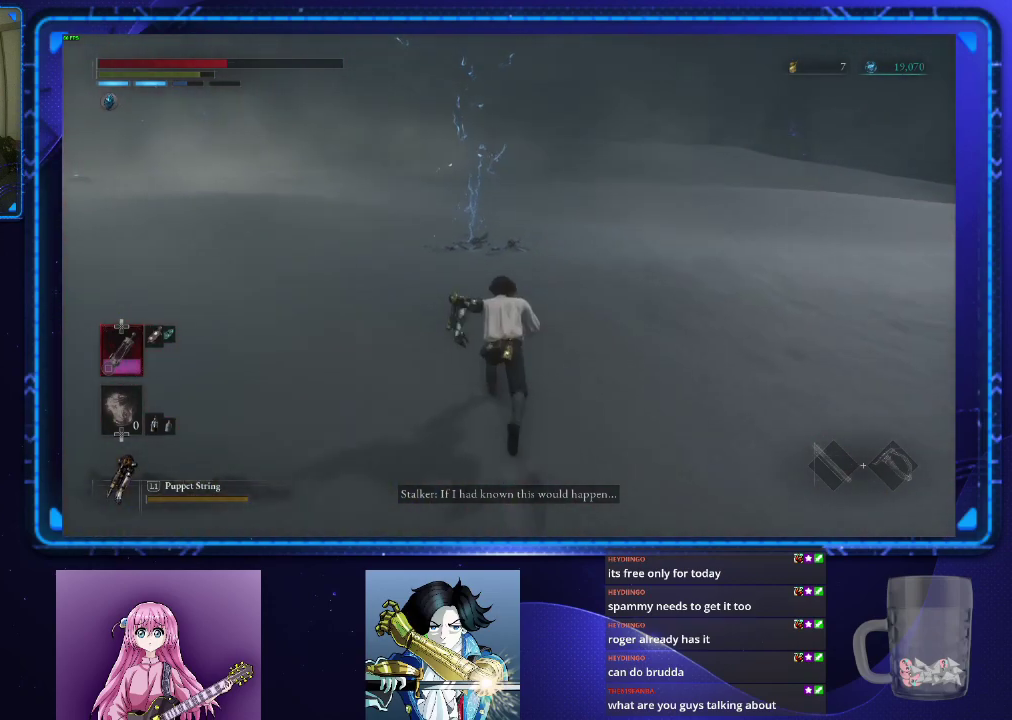
{"buttons": ["CROSS", "CIRCLE"], "left_stick": "up", "right_stick": "center", "events": [[34, "CROSS", "down"], [84, "CROSS", "up"], [184, "CROSS", "down"], [251, "CROSS", "up"], [351, "CROSS", "down"], [434, "CROSS", "up"], [501, "CROSS", "down"]]}
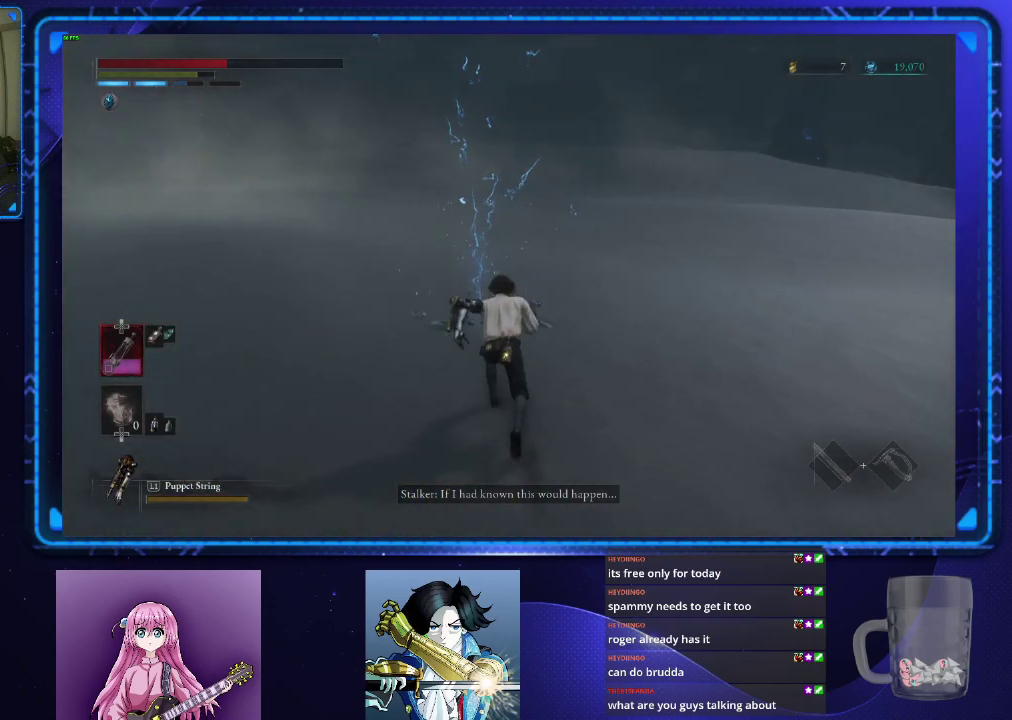
{"buttons": ["CROSS"], "left_stick": "center", "right_stick": "center", "events": [[50, "CROSS", "up"], [183, "CROSS", "down"], [233, "CROSS", "up"], [317, "CROSS", "down"], [384, "CROSS", "up"], [467, "CIRCLE", "up"], [467, "CROSS", "down"], [500, "left_stick", "center"]]}
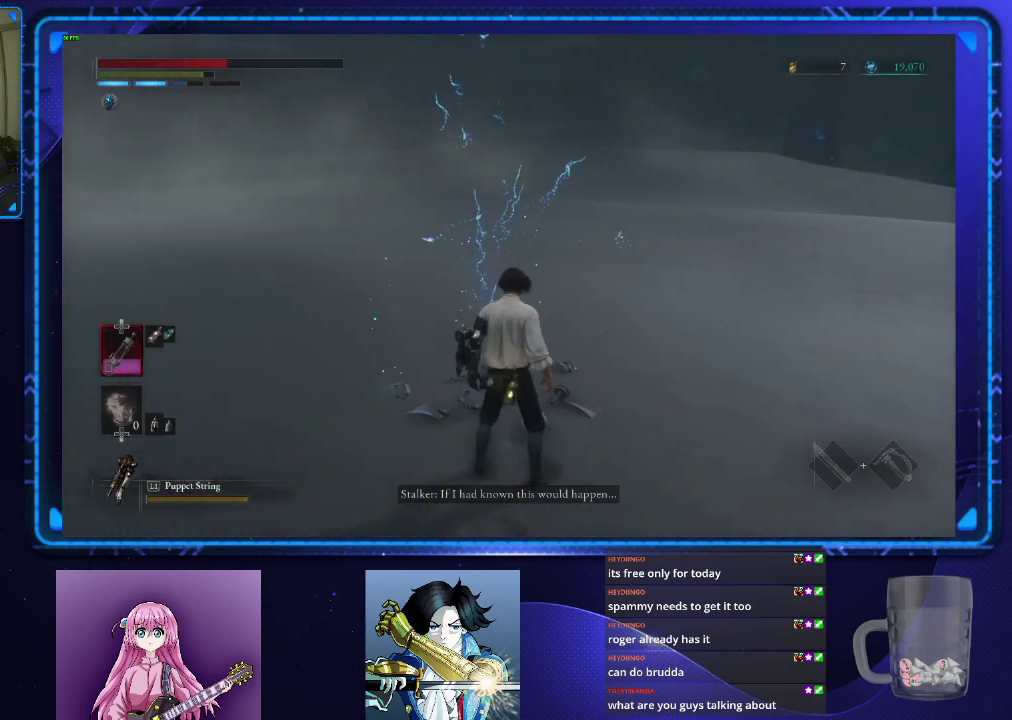
{"buttons": [], "left_stick": "center", "right_stick": "center", "events": [[67, "CROSS", "up"], [384, "TOUCHPAD", "down"], [484, "TOUCHPAD", "up"]]}
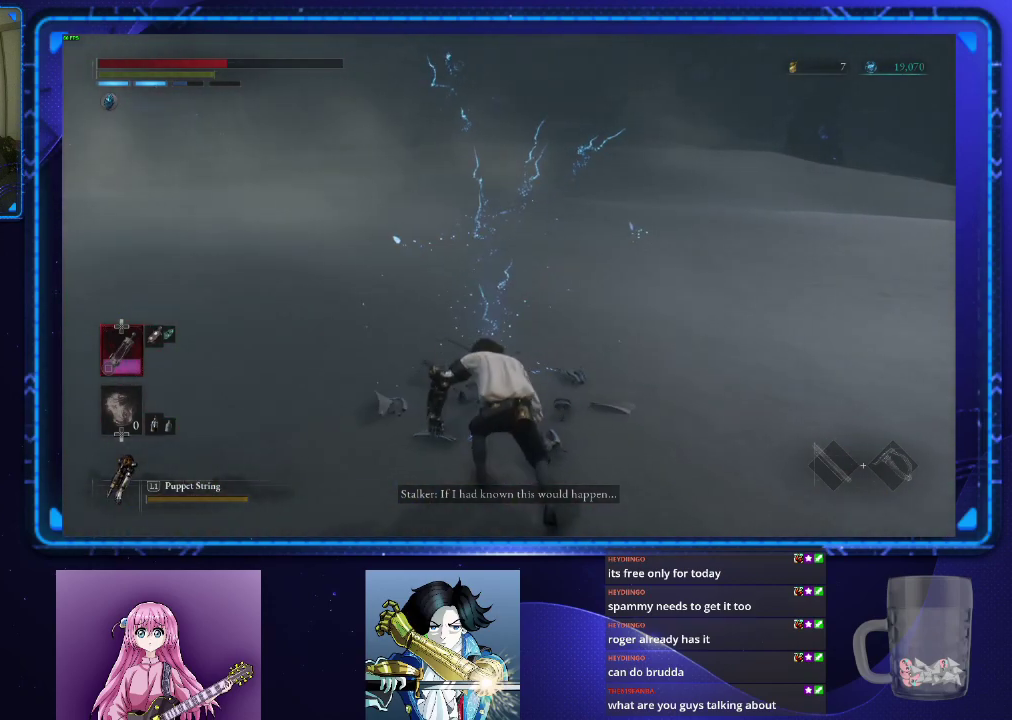
{"buttons": [], "left_stick": "center", "right_stick": "center", "events": []}
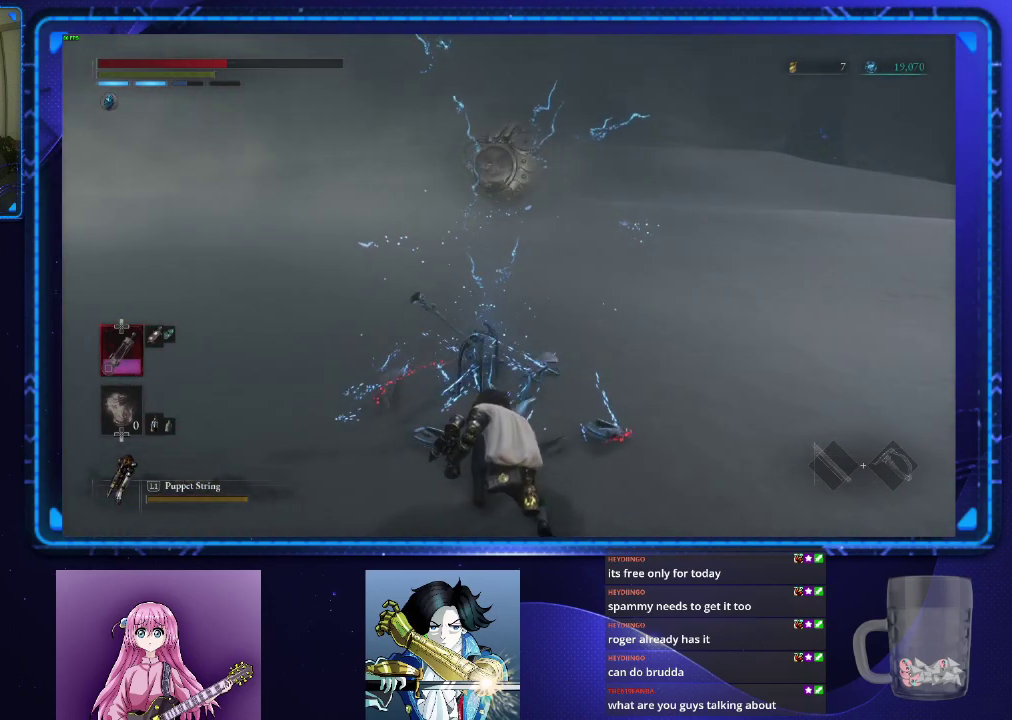
{"buttons": [], "left_stick": "center", "right_stick": "center", "events": []}
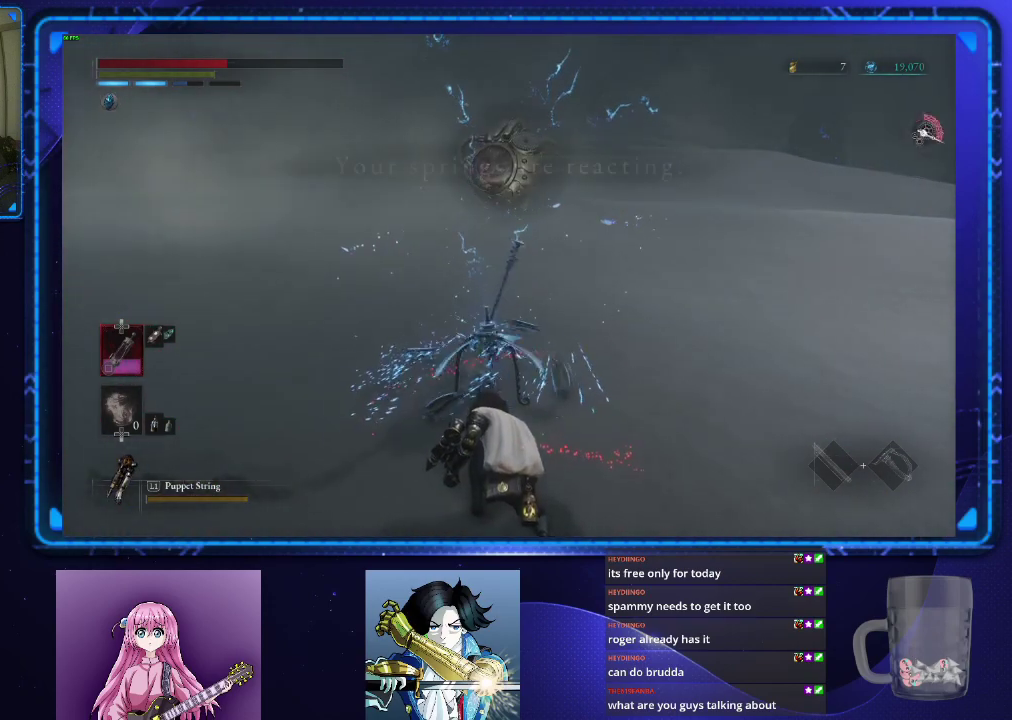
{"buttons": [], "left_stick": "center", "right_stick": "center", "events": []}
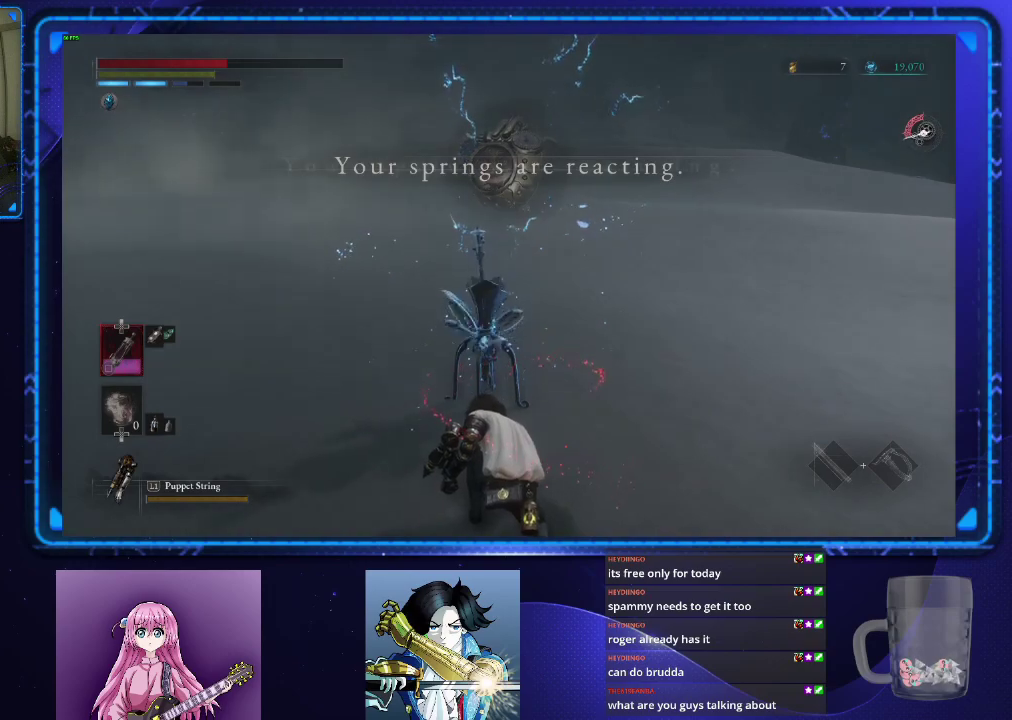
{"buttons": [], "left_stick": "center", "right_stick": "center", "events": []}
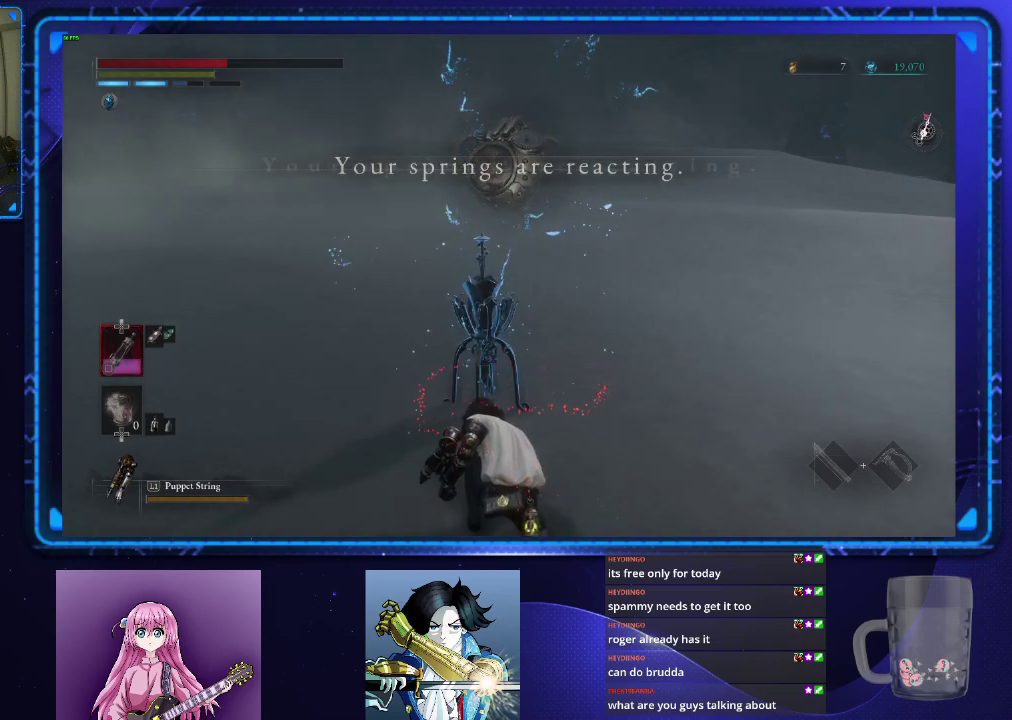
{"buttons": [], "left_stick": "center", "right_stick": "center", "events": []}
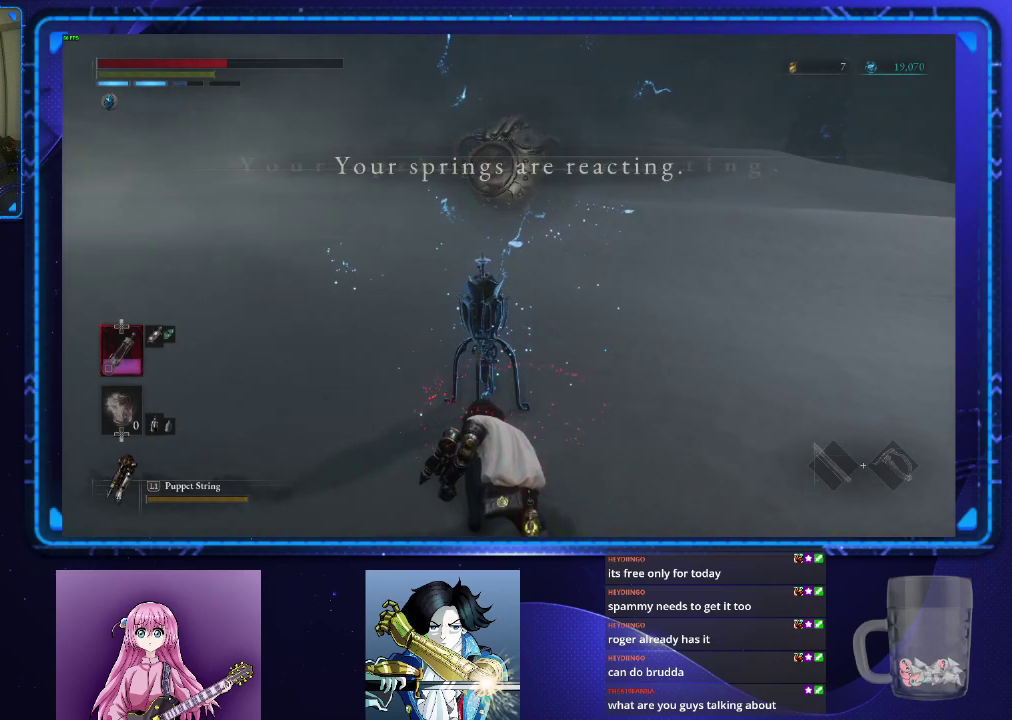
{"buttons": [], "left_stick": "center", "right_stick": "center", "events": []}
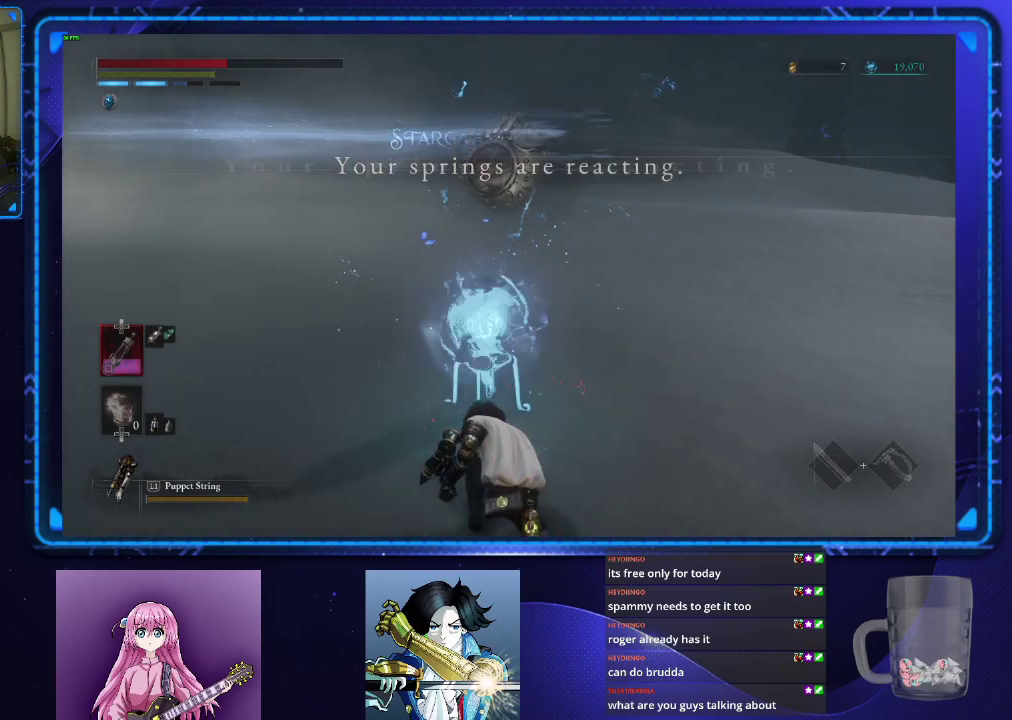
{"buttons": [], "left_stick": "center", "right_stick": "center", "events": []}
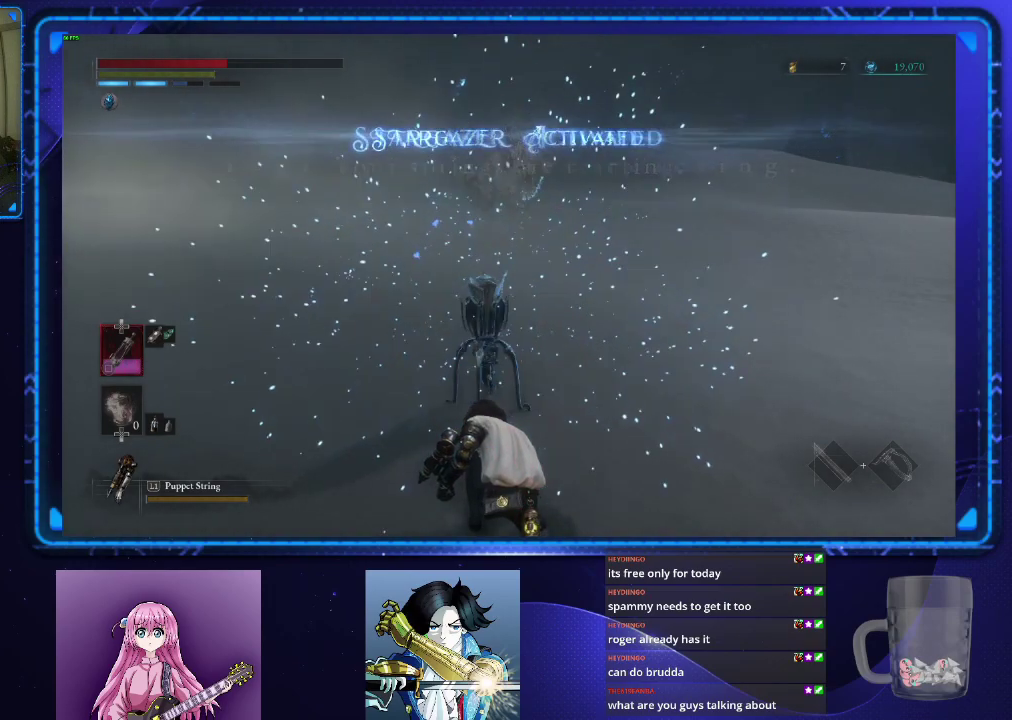
{"buttons": ["TOUCHPAD"], "left_stick": "center", "right_stick": "center", "events": [[451, "TOUCHPAD", "down"]]}
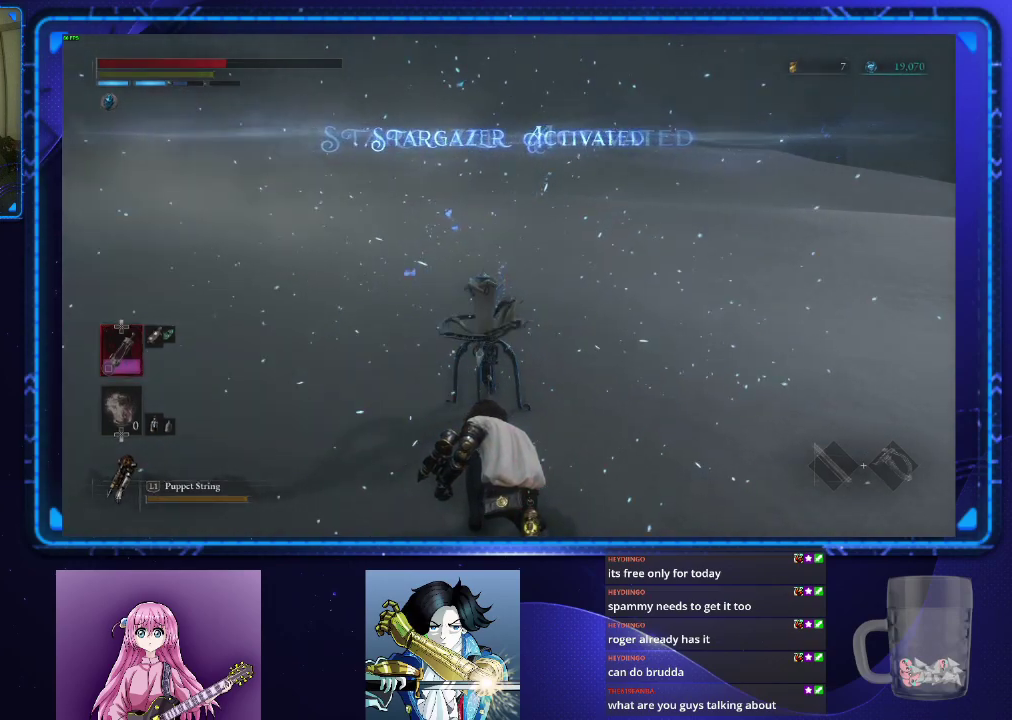
{"buttons": ["DPAD_RIGHT"], "left_stick": "center", "right_stick": "center", "events": [[117, "TOUCHPAD", "up"], [500, "DPAD_RIGHT", "down"]]}
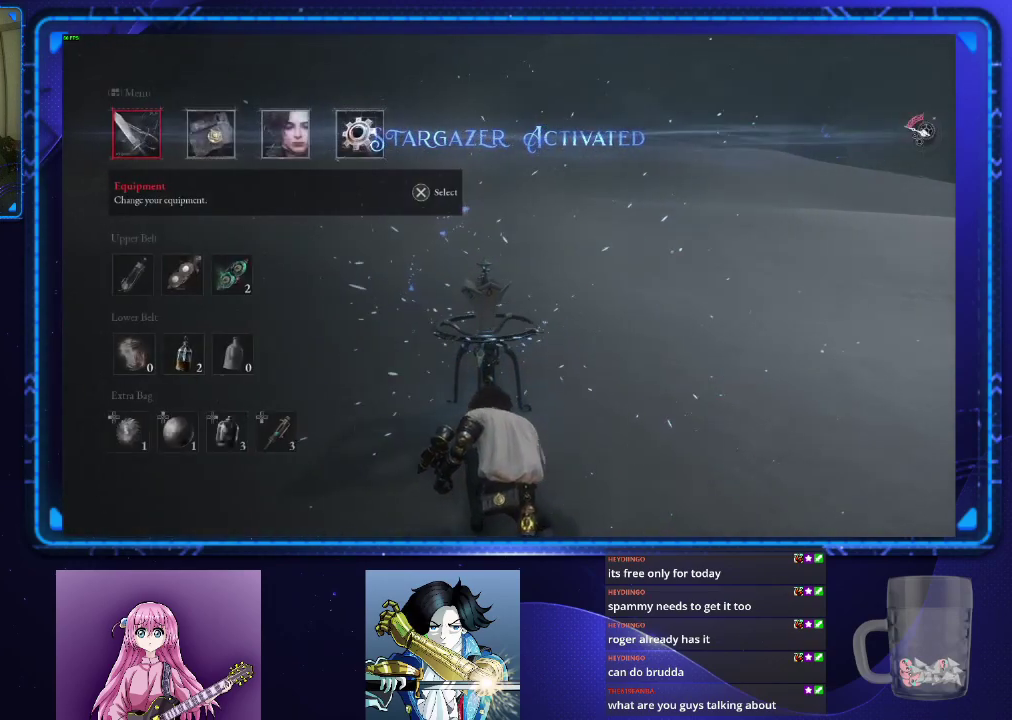
{"buttons": [], "left_stick": "center", "right_stick": "center", "events": [[100, "DPAD_RIGHT", "up"], [134, "CROSS", "down"], [217, "CROSS", "up"]]}
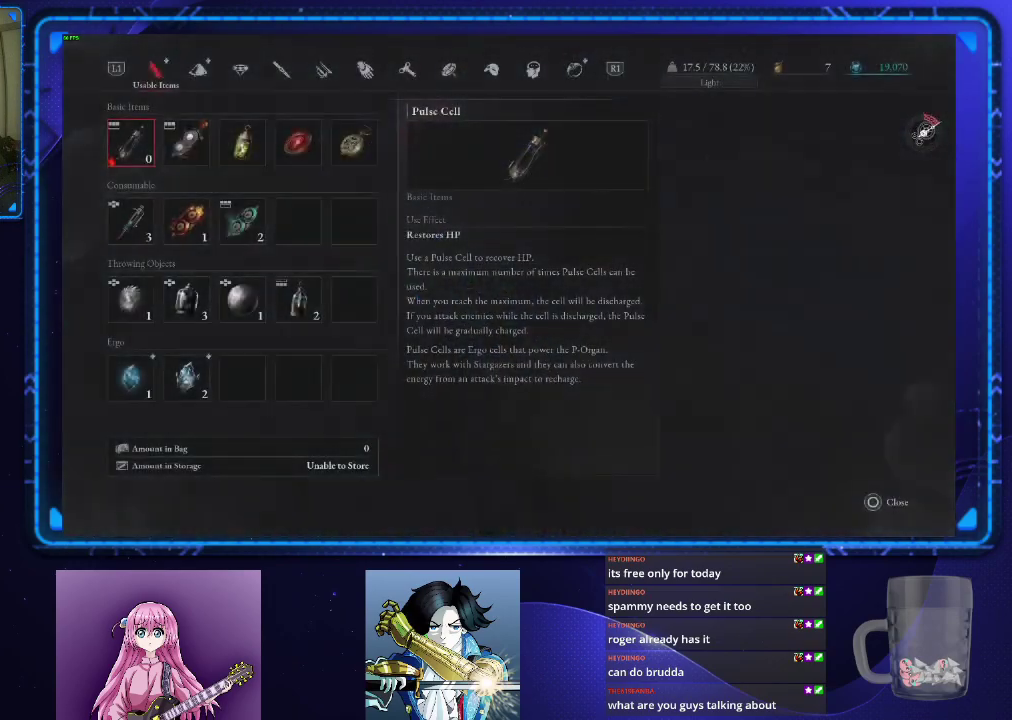
{"buttons": [], "left_stick": "center", "right_stick": "center", "events": [[17, "DPAD_DOWN", "down"], [100, "DPAD_DOWN", "up"], [200, "DPAD_DOWN", "down"], [300, "DPAD_DOWN", "up"], [400, "DPAD_DOWN", "down"], [467, "DPAD_DOWN", "up"]]}
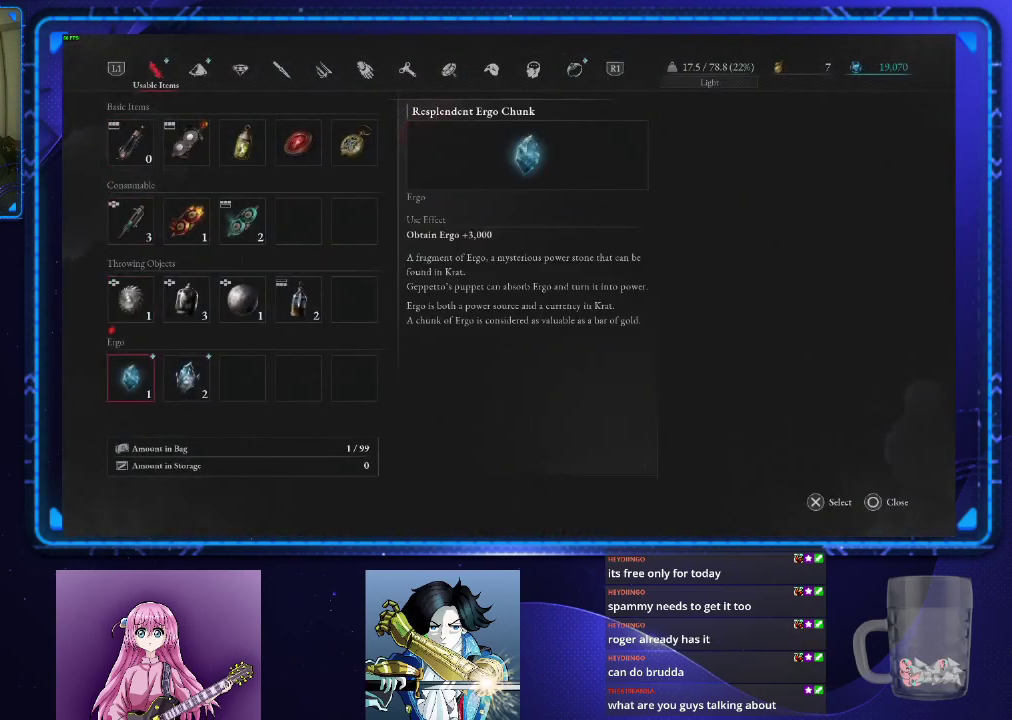
{"buttons": [], "left_stick": "center", "right_stick": "center", "events": [[134, "CROSS", "down"], [217, "CROSS", "up"], [301, "CROSS", "down"], [384, "CROSS", "up"]]}
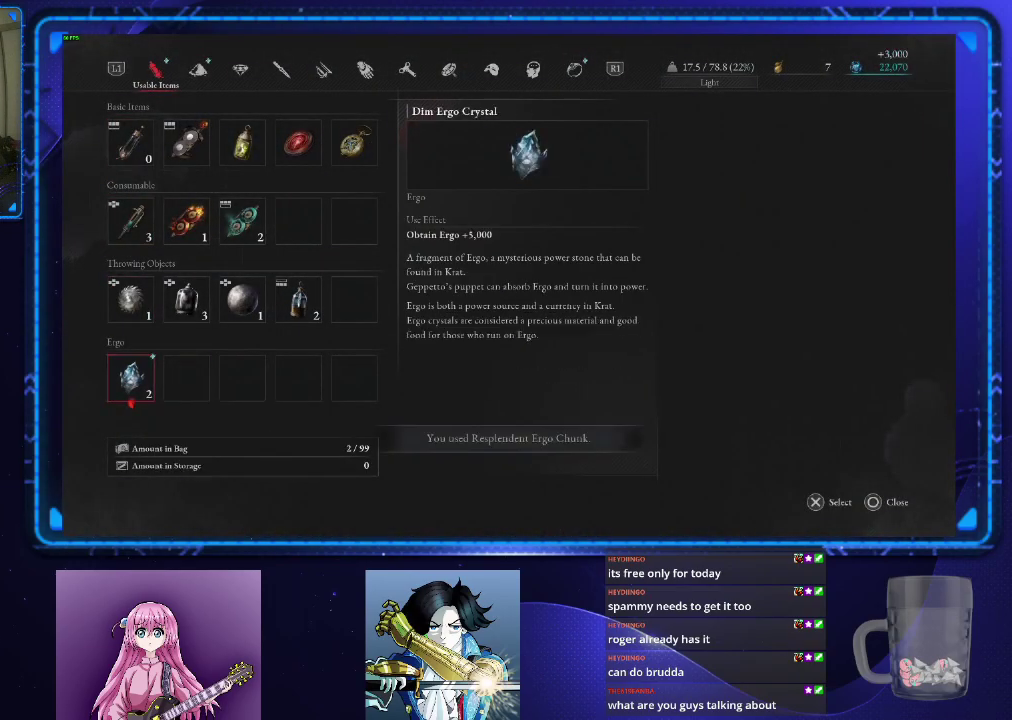
{"buttons": ["CROSS"], "left_stick": "center", "right_stick": "center", "events": [[284, "CROSS", "down"], [401, "CROSS", "up"], [501, "CROSS", "down"]]}
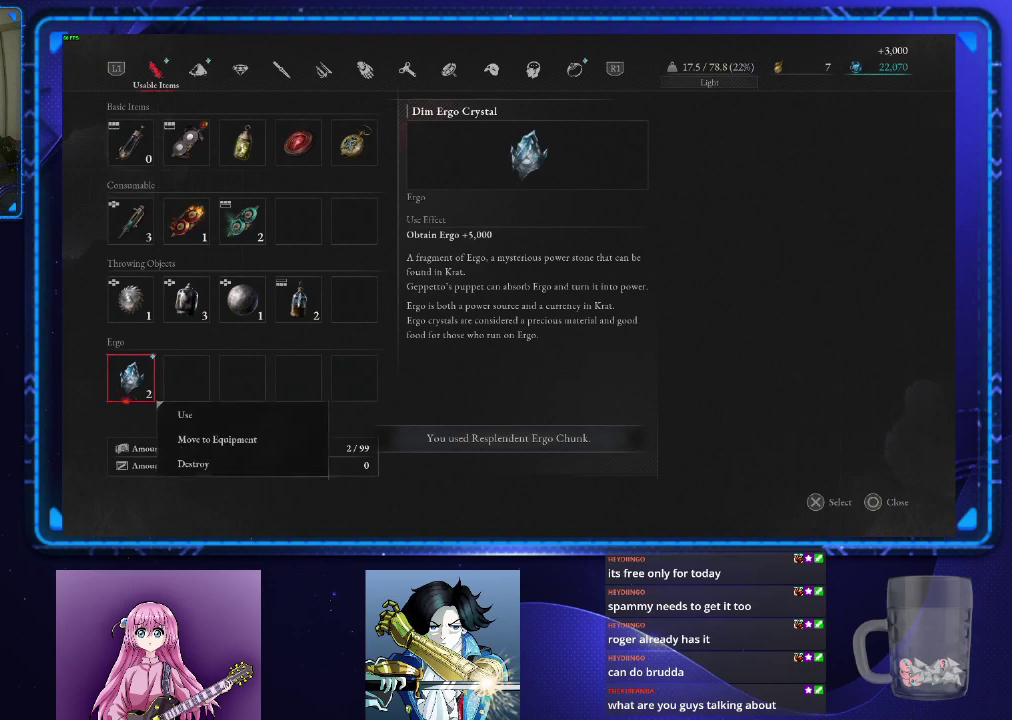
{"buttons": [], "left_stick": "center", "right_stick": "center", "events": [[66, "CROSS", "up"], [283, "DPAD_RIGHT", "down"], [367, "DPAD_RIGHT", "up"], [417, "CROSS", "down"], [483, "CROSS", "up"]]}